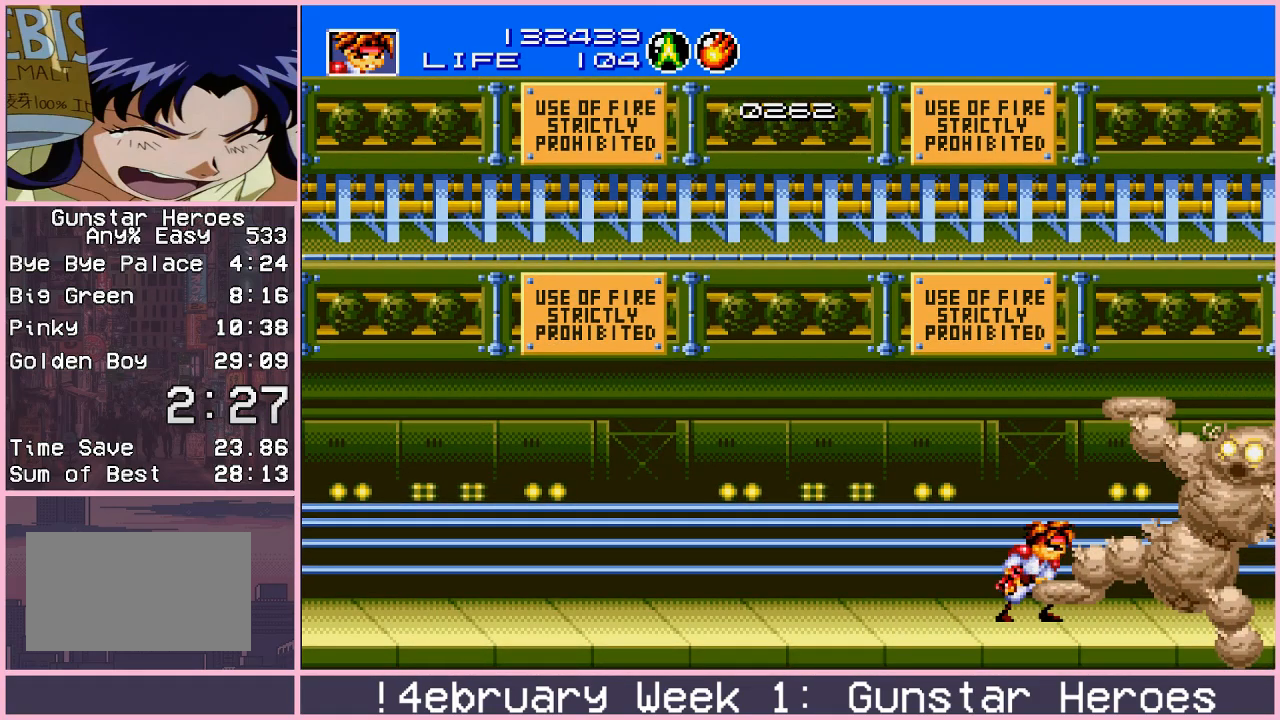
Gameplay with a controller (arcade stick); each line is a JSON object with the inputs held at the frame after it. "events" lists button and stick changes between this image and that frame as [ms after this image, input, new state], when the widget could be followed in between. Not read: L3 R3.
{"buttons": ["CIRCLE"], "left_stick": "up", "events": [[450, "CIRCLE", "down"]]}
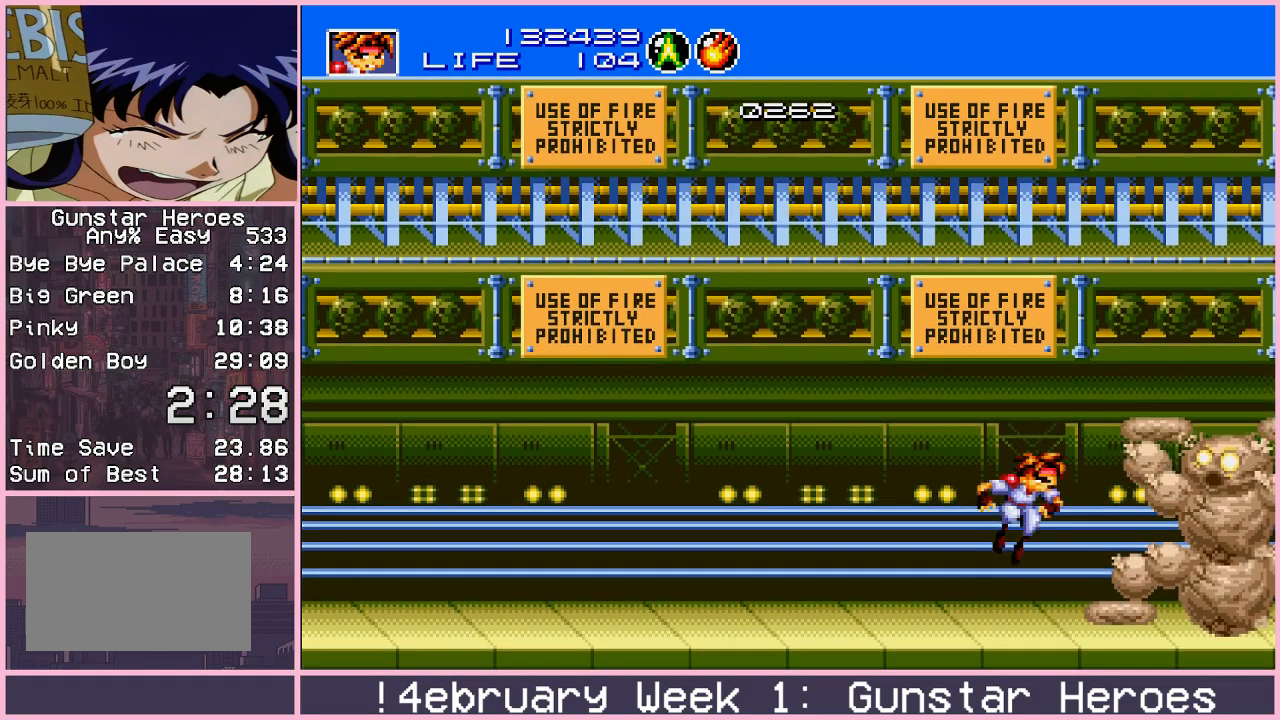
{"buttons": ["CIRCLE"], "left_stick": "up", "events": []}
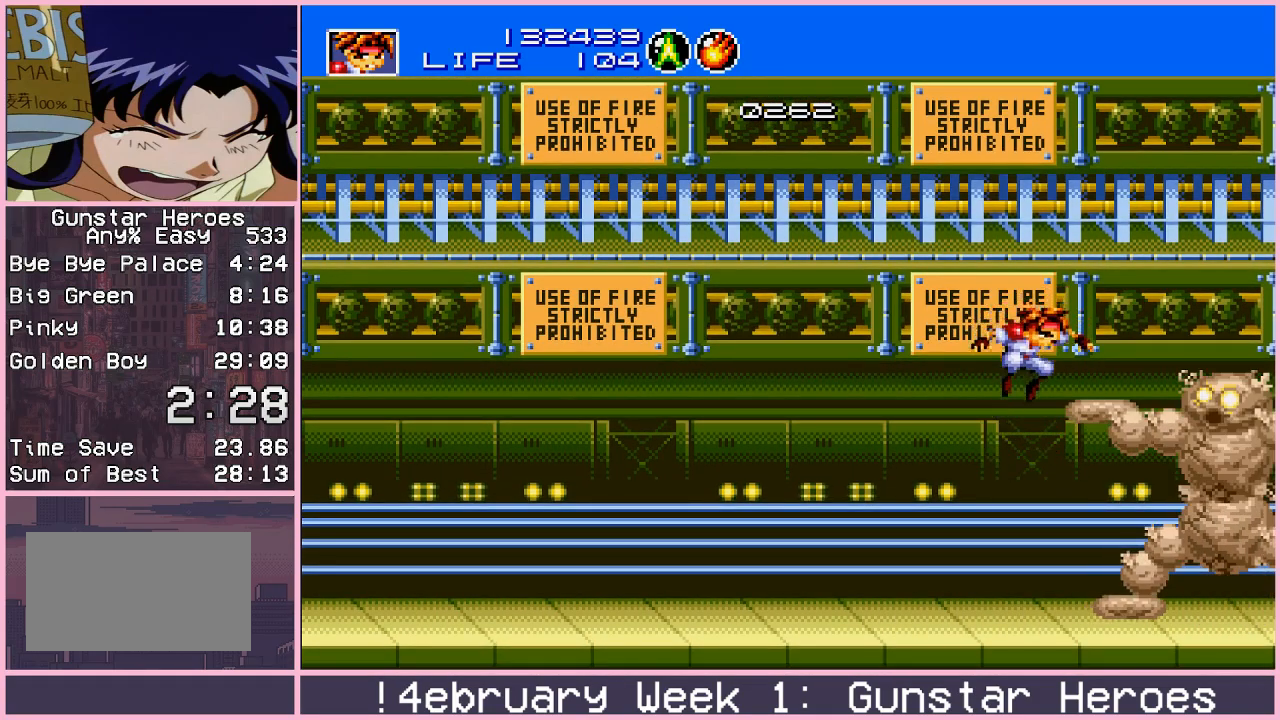
{"buttons": [], "left_stick": "right", "events": [[100, "CIRCLE", "up"], [100, "left_stick", "center"], [217, "left_stick", "right"]]}
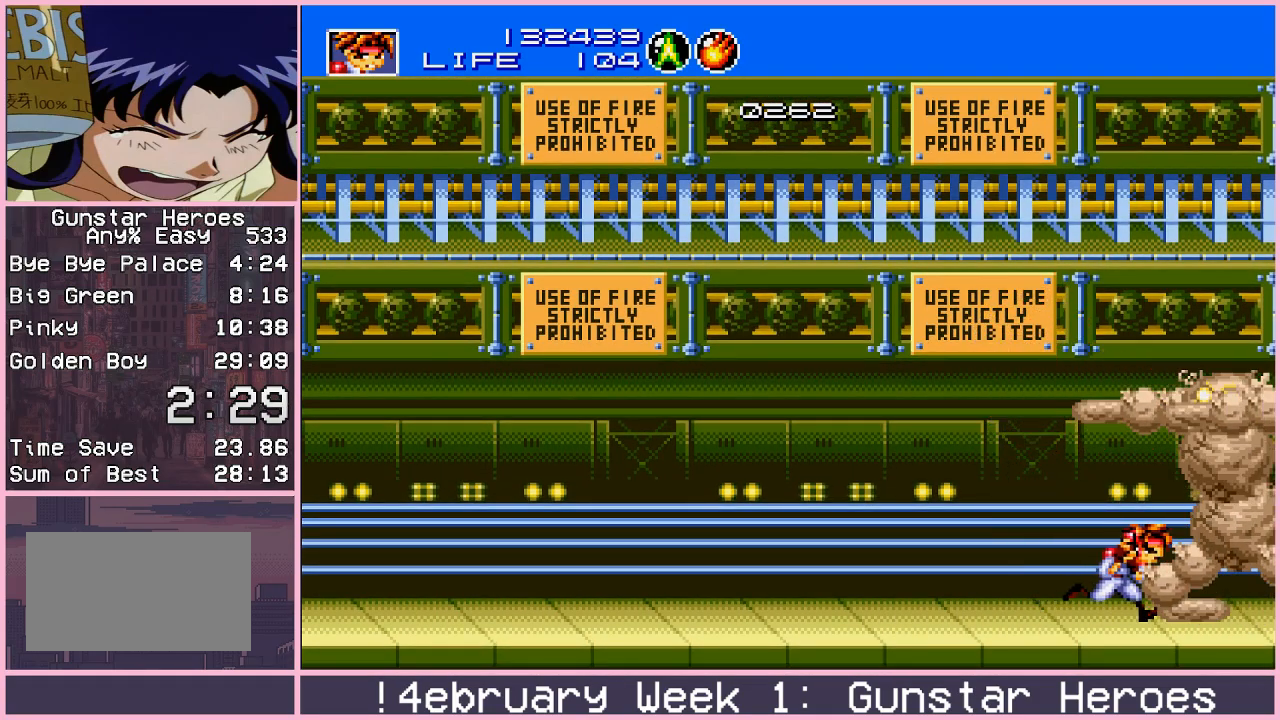
{"buttons": [], "left_stick": "center", "events": [[200, "CROSS", "down"], [300, "CROSS", "up"], [333, "left_stick", "center"]]}
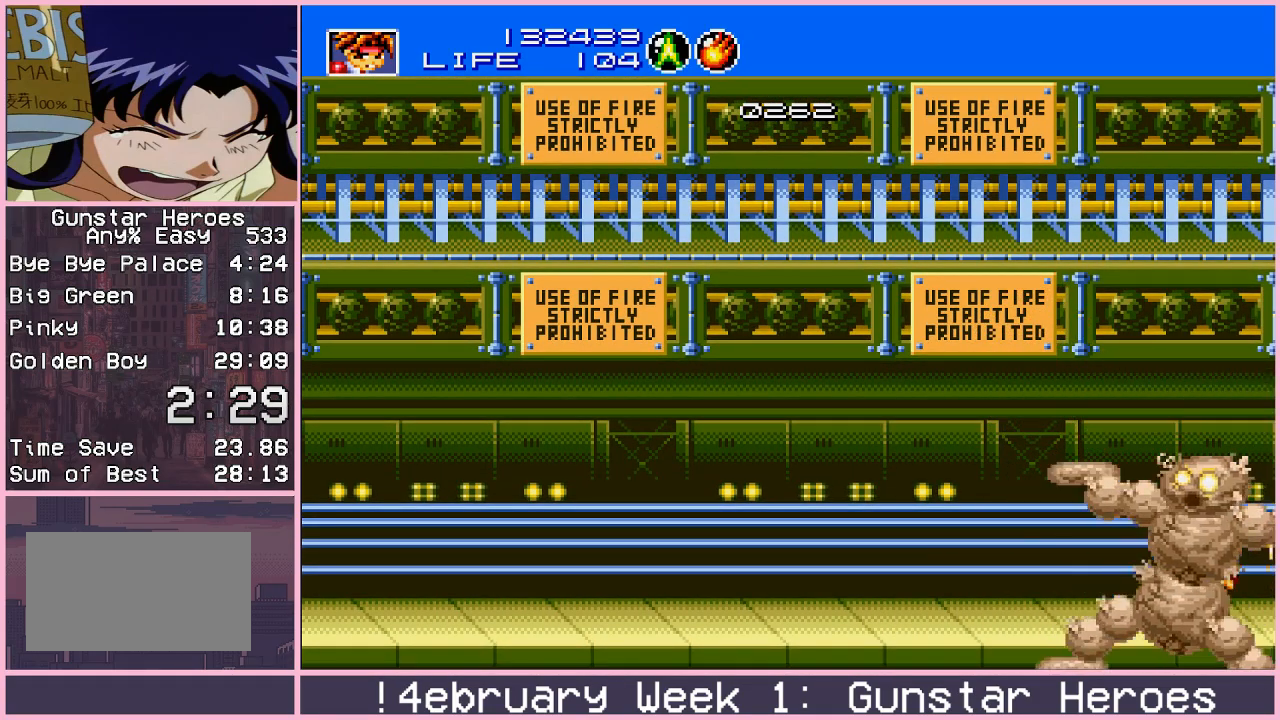
{"buttons": [], "left_stick": "left", "events": [[17, "left_stick", "left"]]}
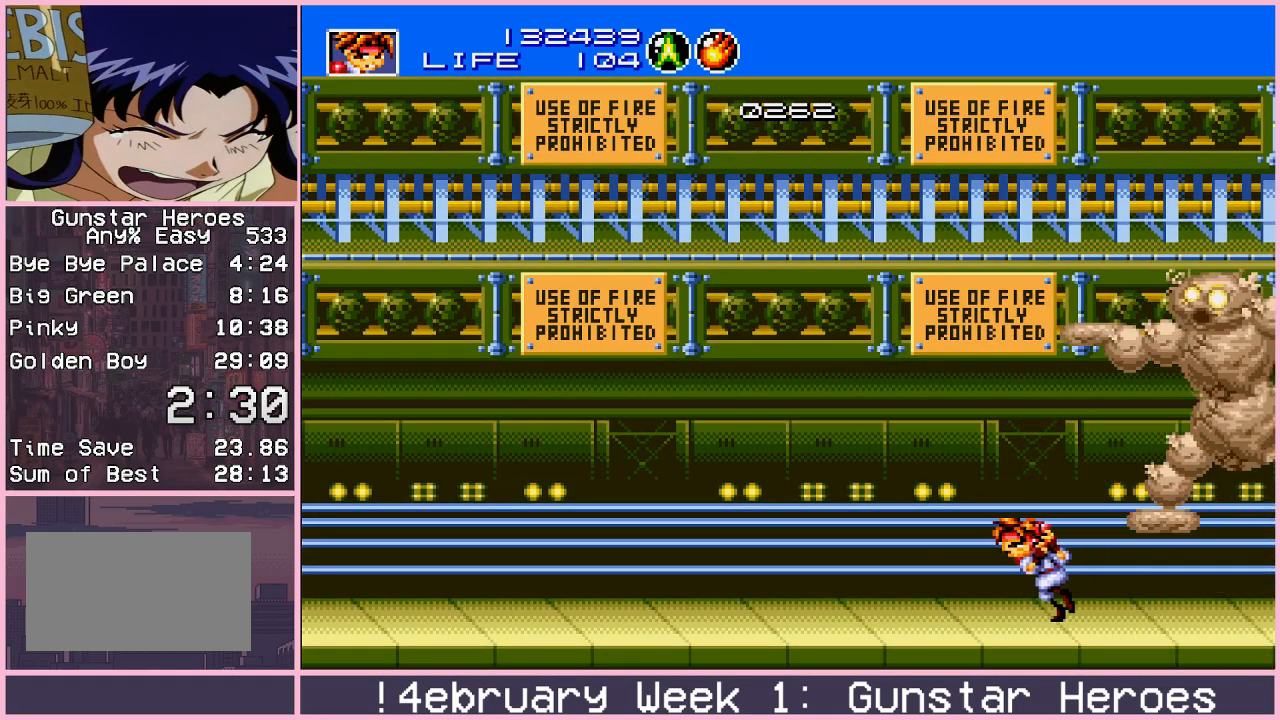
{"buttons": [], "left_stick": "center", "events": [[150, "left_stick", "center"], [200, "left_stick", "right"], [350, "left_stick", "center"]]}
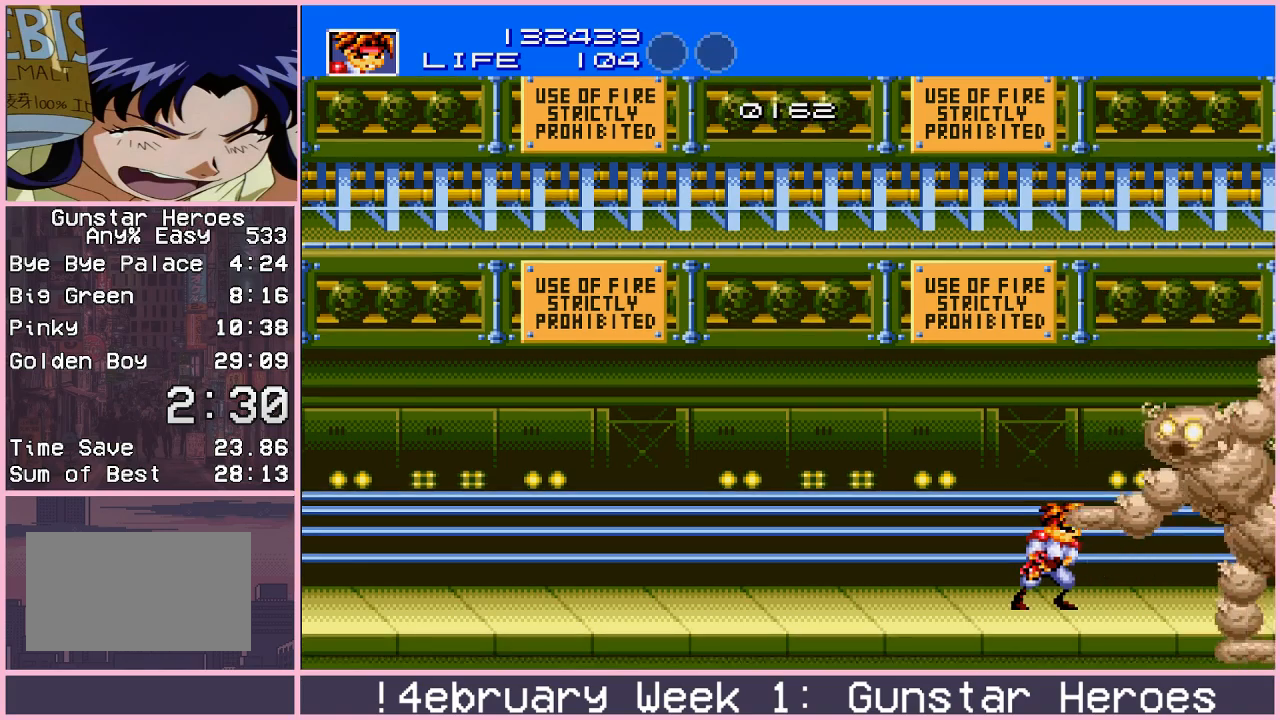
{"buttons": [], "left_stick": "up", "events": [[117, "left_stick", "up"]]}
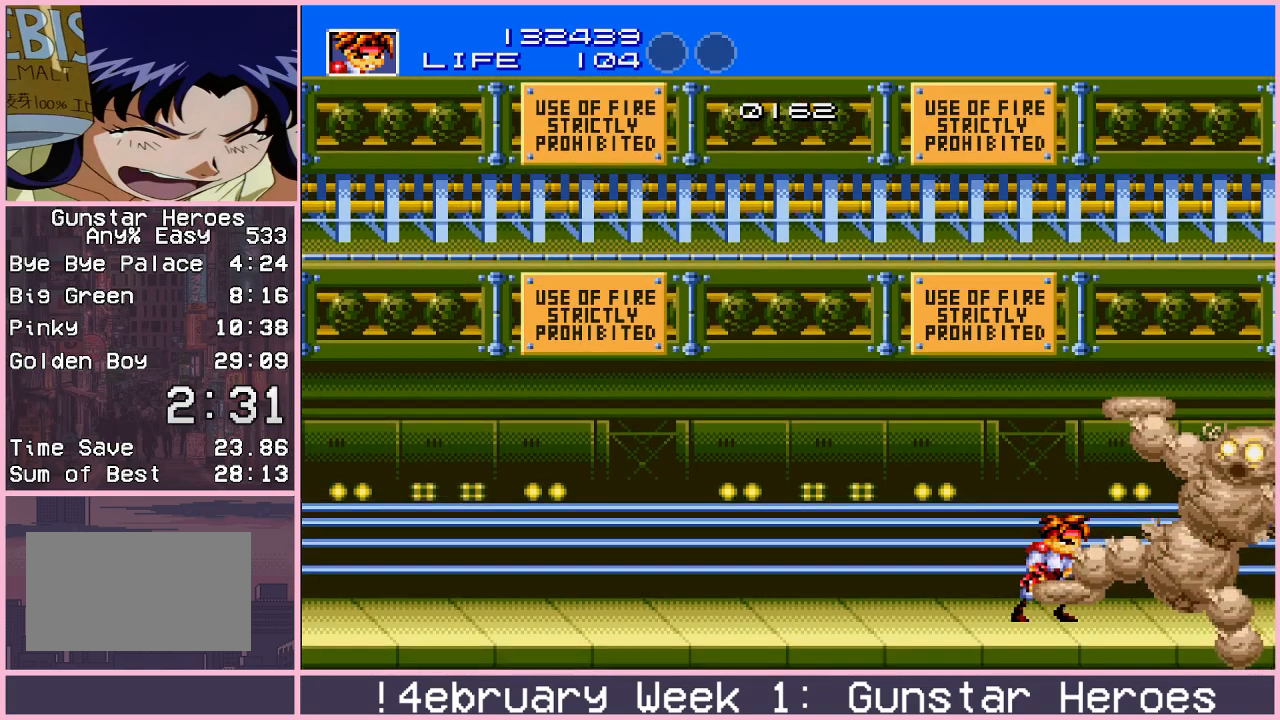
{"buttons": [], "left_stick": "up", "events": []}
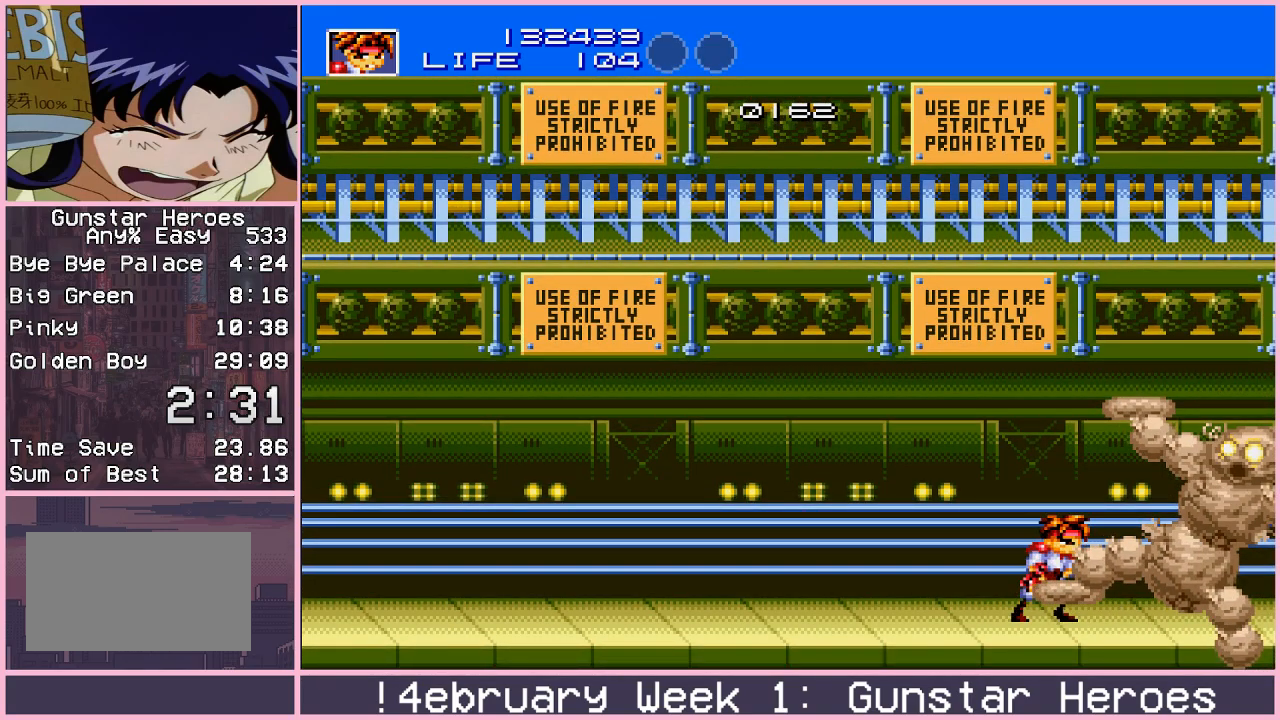
{"buttons": [], "left_stick": "up", "events": []}
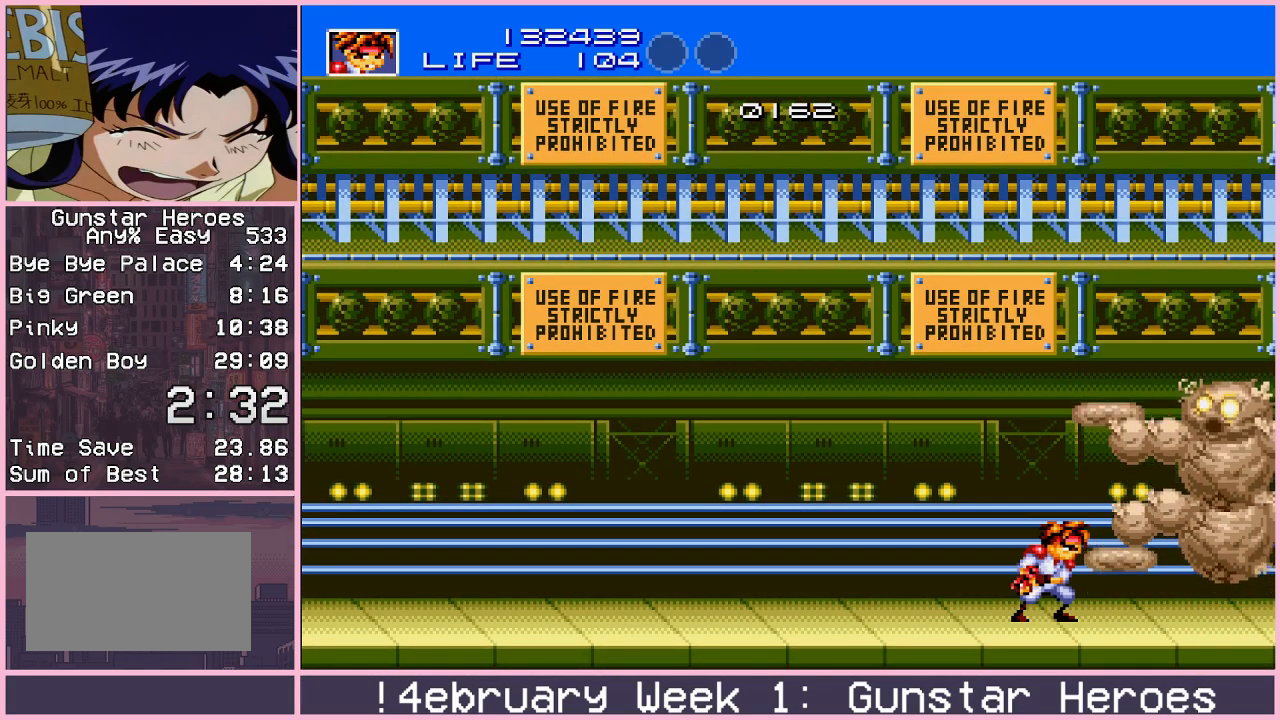
{"buttons": ["CIRCLE"], "left_stick": "up-left", "events": [[183, "CIRCLE", "down"], [483, "left_stick", "up-left"]]}
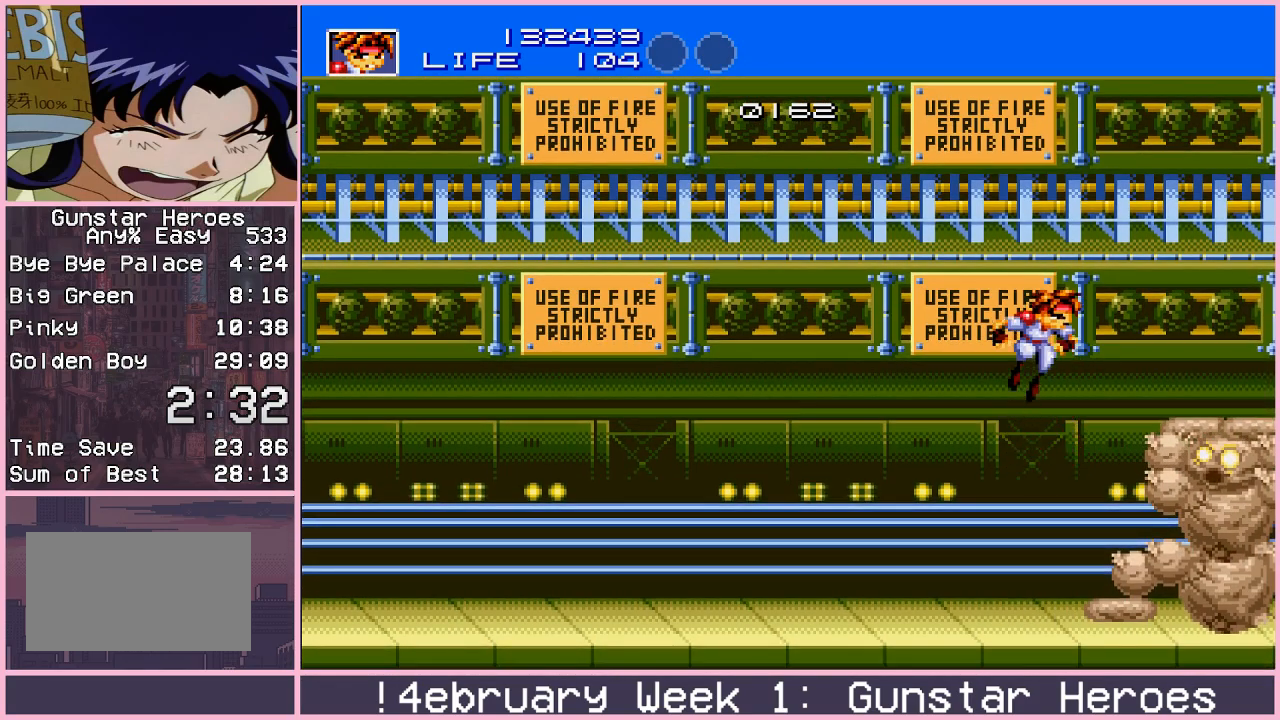
{"buttons": [], "left_stick": "right", "events": [[200, "left_stick", "right"], [217, "CIRCLE", "up"]]}
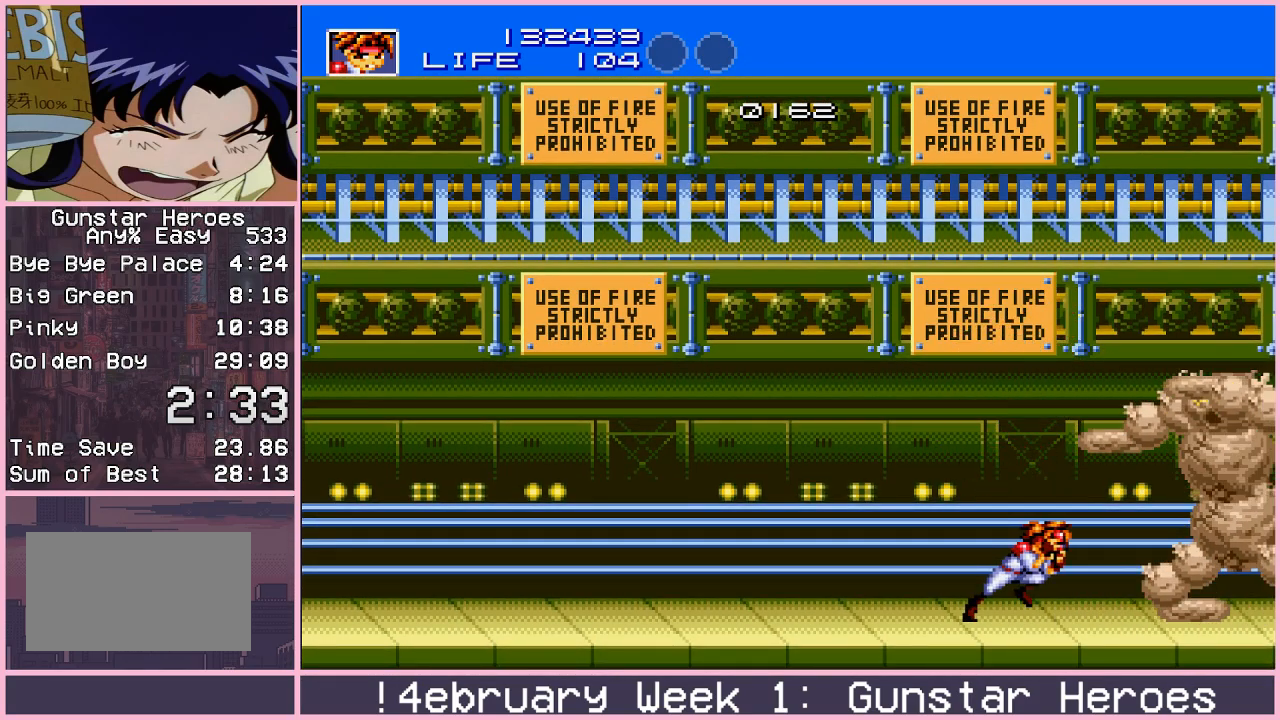
{"buttons": ["CROSS"], "left_stick": "right", "events": [[483, "CROSS", "down"]]}
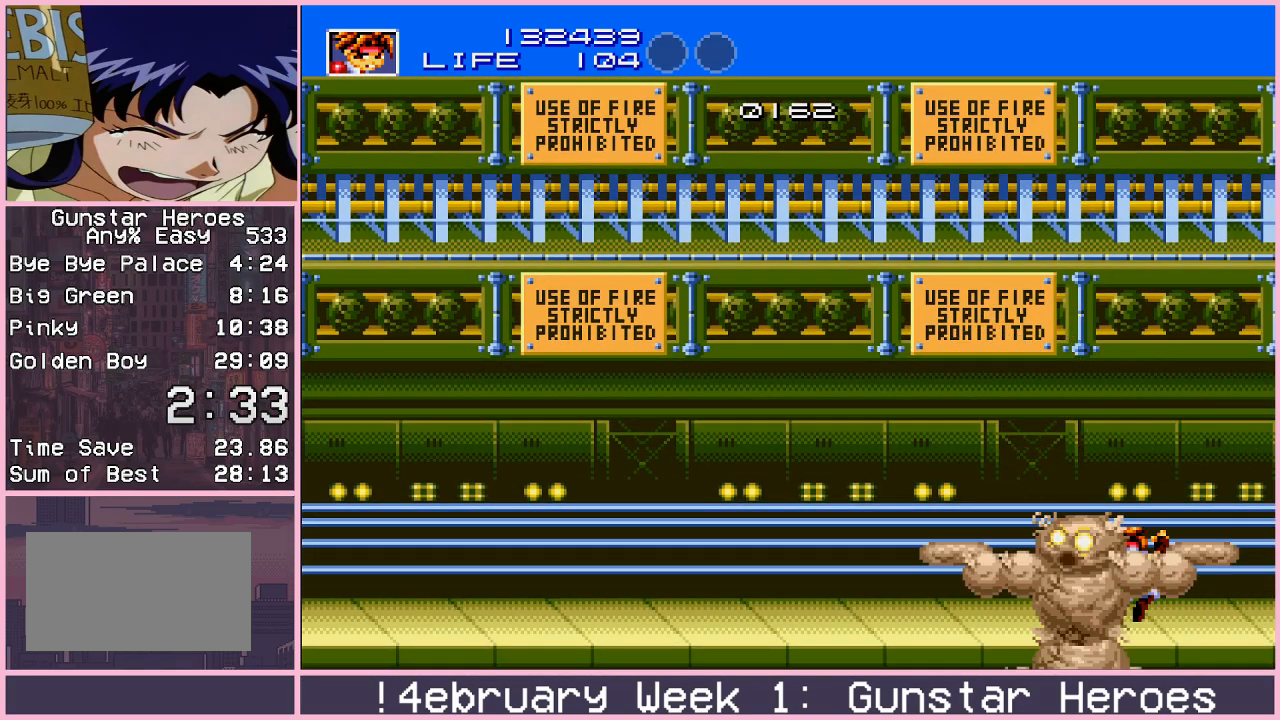
{"buttons": [], "left_stick": "left", "events": [[67, "CROSS", "up"], [167, "left_stick", "center"], [233, "left_stick", "left"]]}
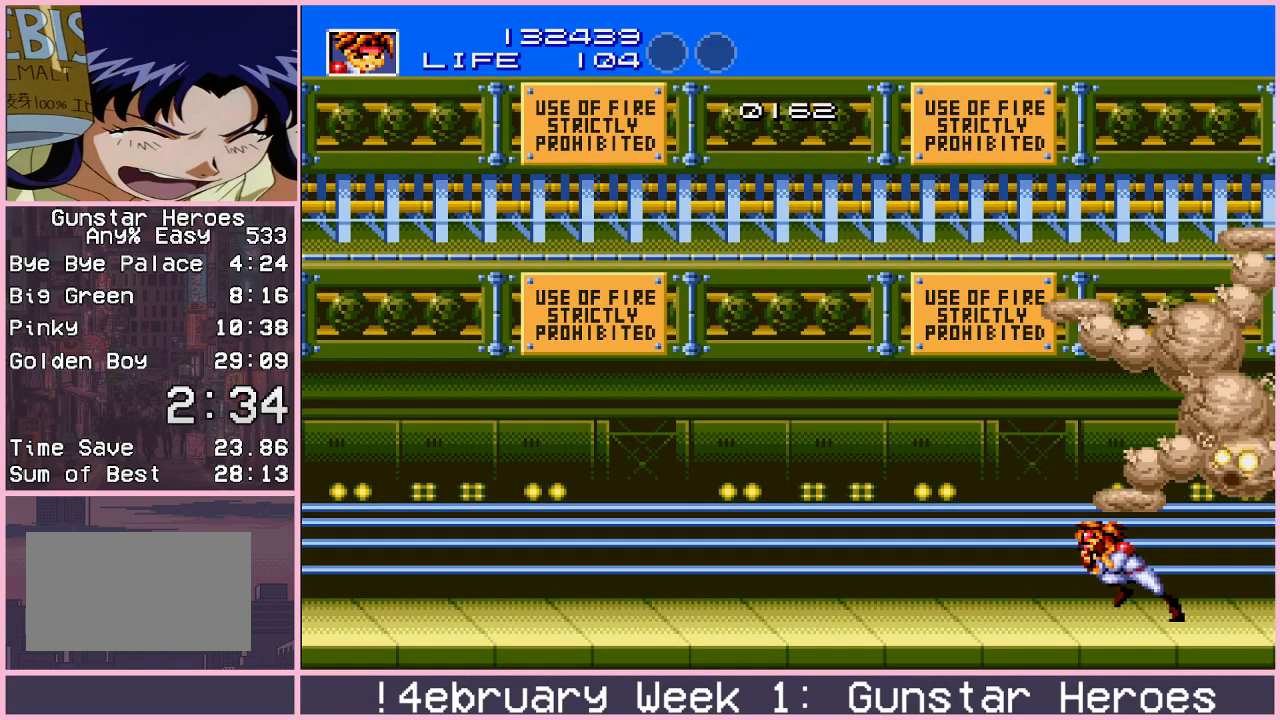
{"buttons": [], "left_stick": "center", "events": [[317, "left_stick", "center"], [383, "left_stick", "right"], [467, "left_stick", "center"]]}
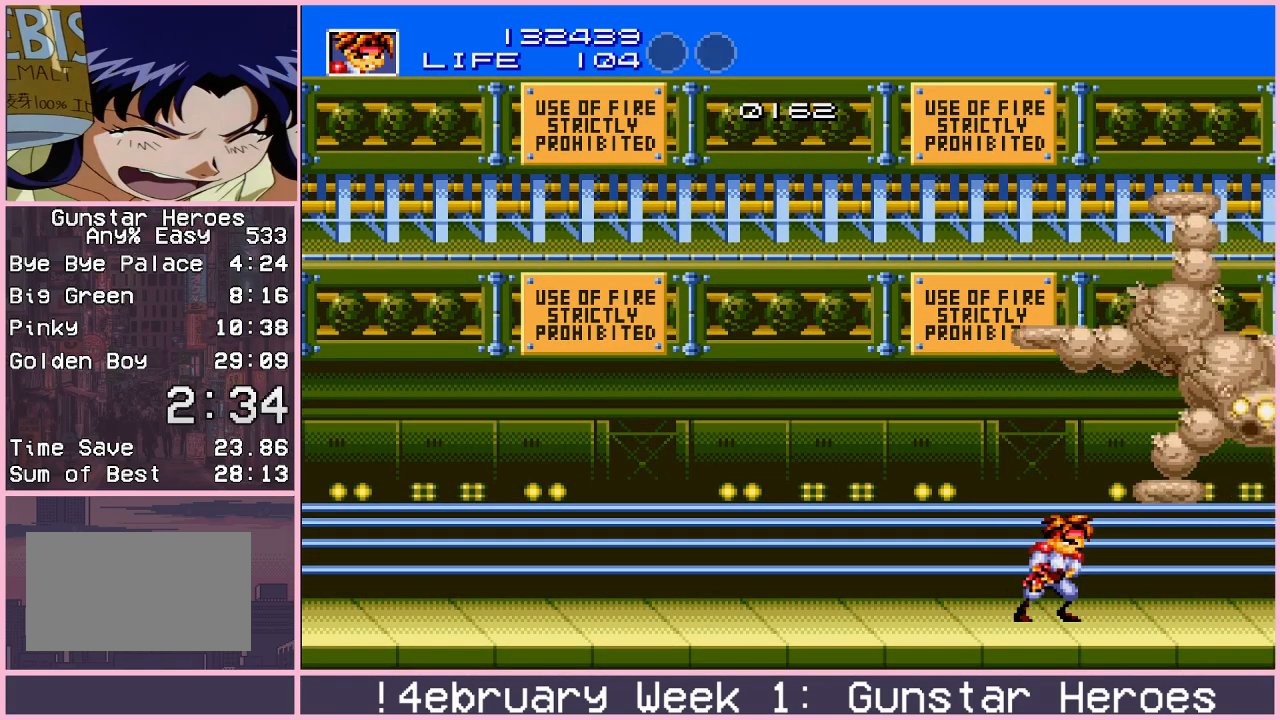
{"buttons": [], "left_stick": "up", "events": [[150, "left_stick", "up"]]}
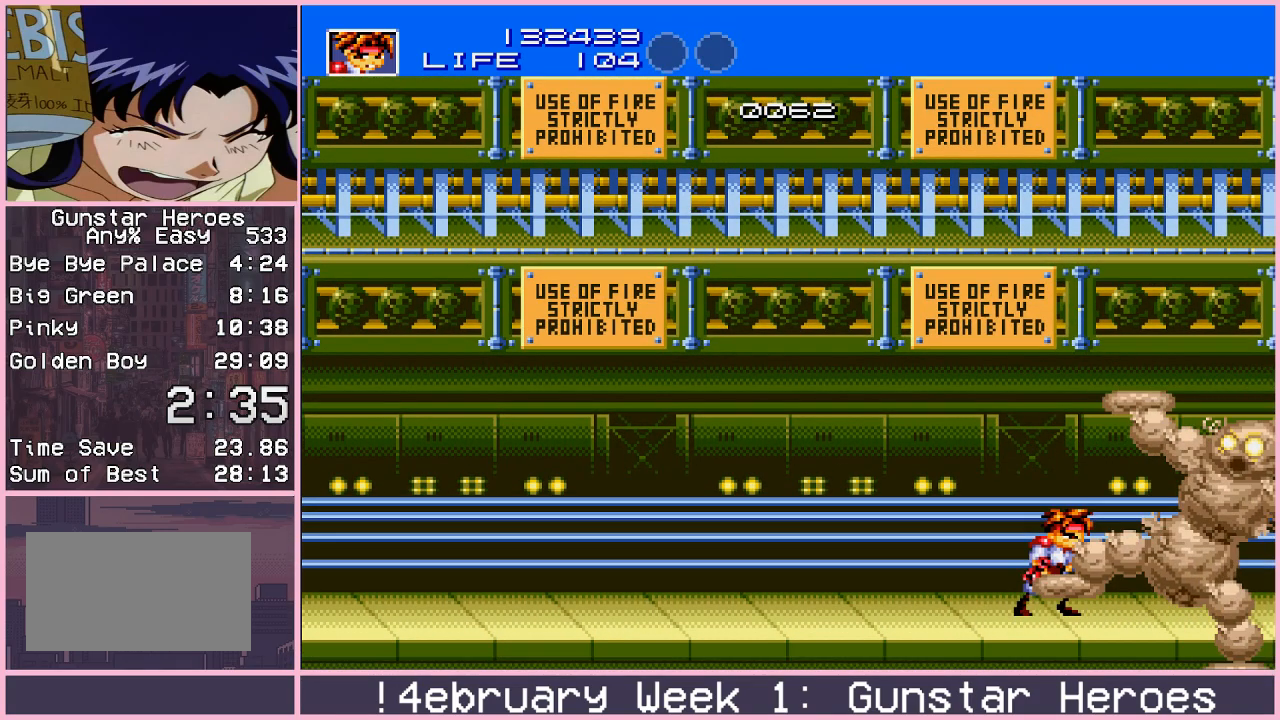
{"buttons": [], "left_stick": "up", "events": []}
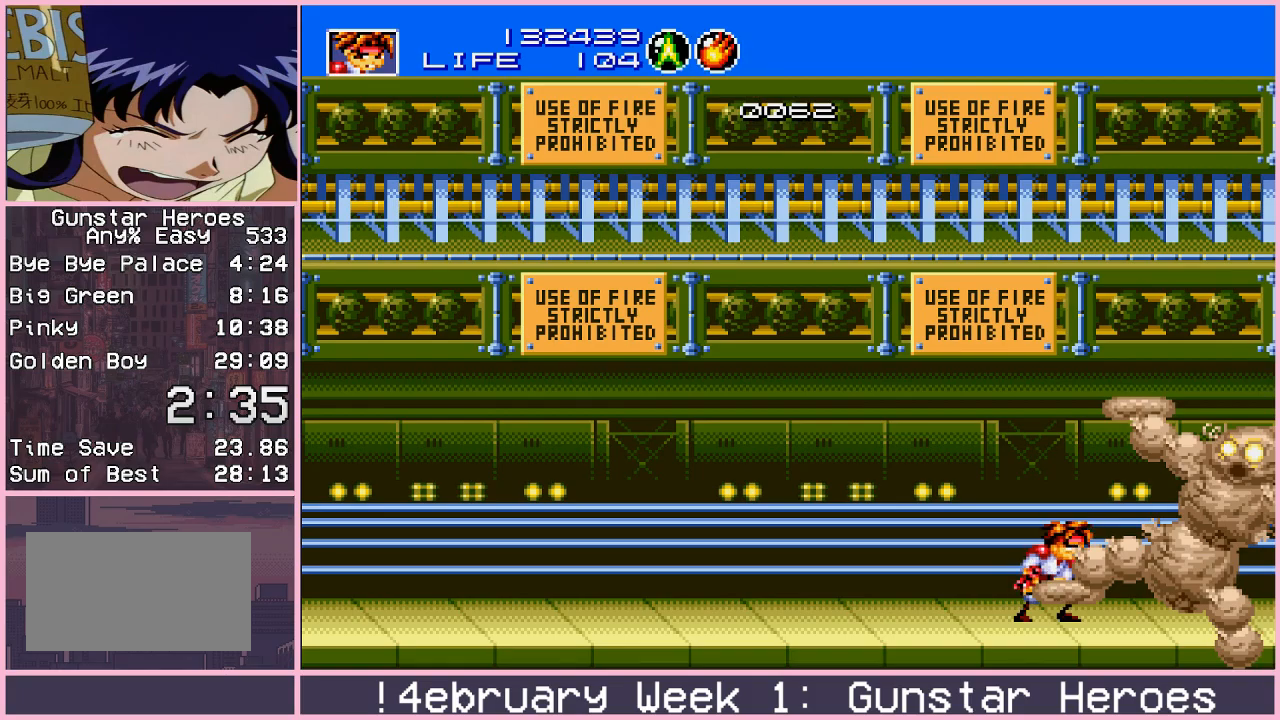
{"buttons": [], "left_stick": "up", "events": []}
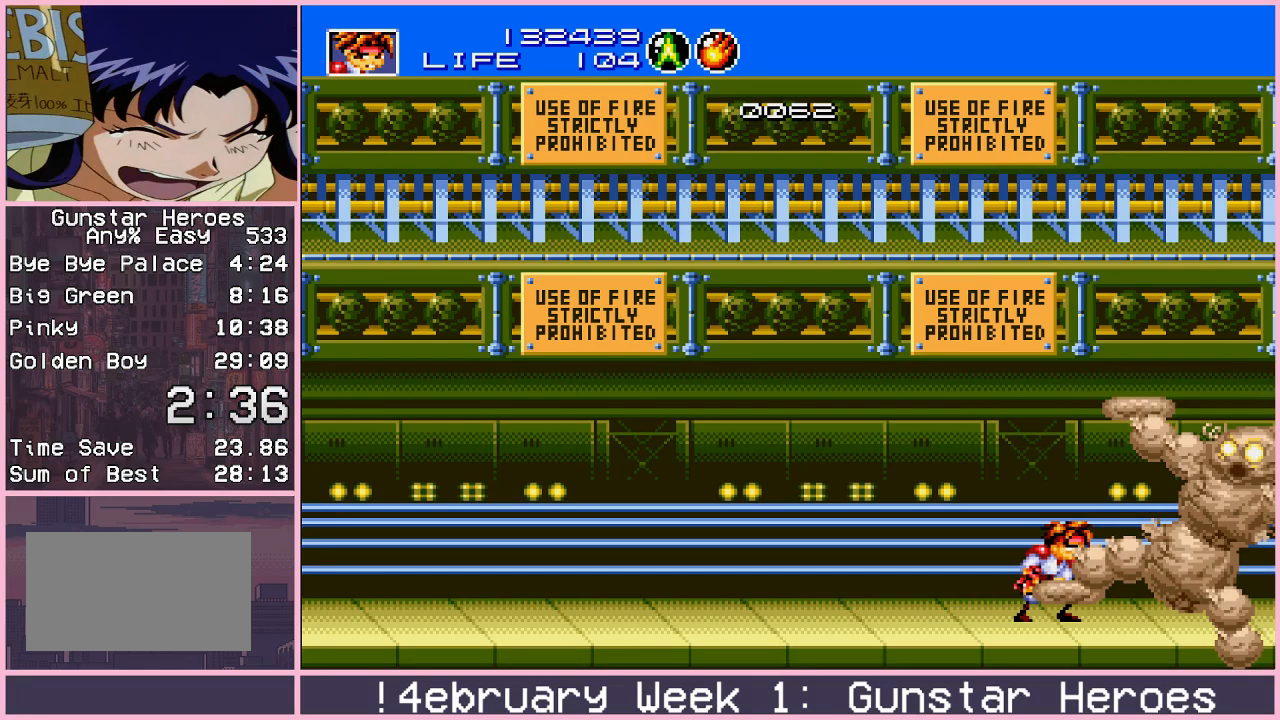
{"buttons": ["CIRCLE"], "left_stick": "up", "events": [[467, "CIRCLE", "down"]]}
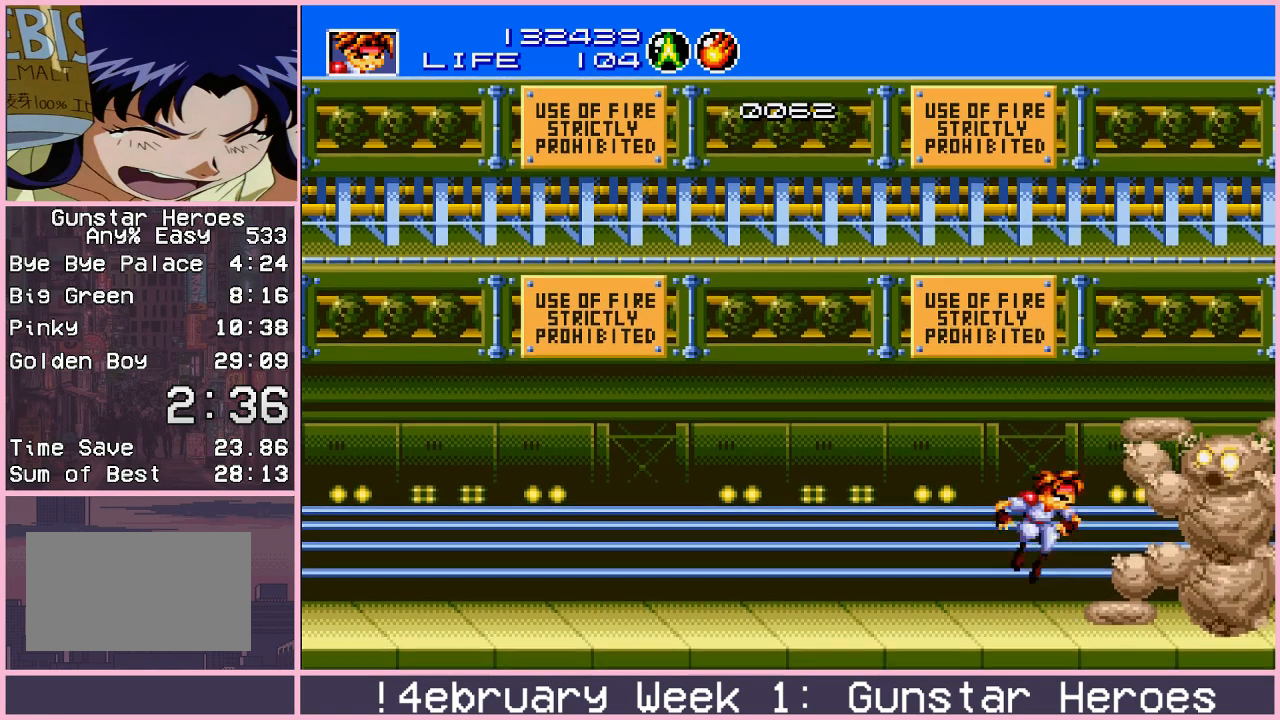
{"buttons": [], "left_stick": "center", "events": [[367, "left_stick", "up-left"], [500, "CIRCLE", "up"], [500, "left_stick", "center"]]}
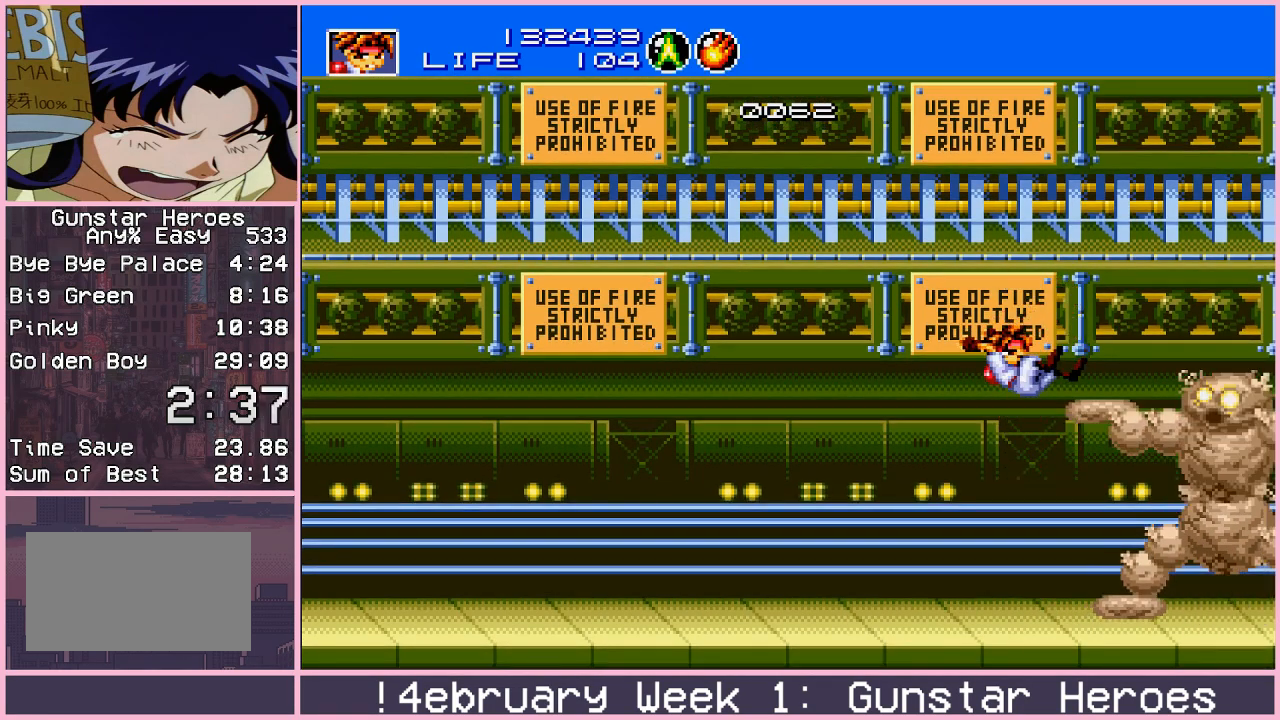
{"buttons": [], "left_stick": "right", "events": [[33, "left_stick", "right"]]}
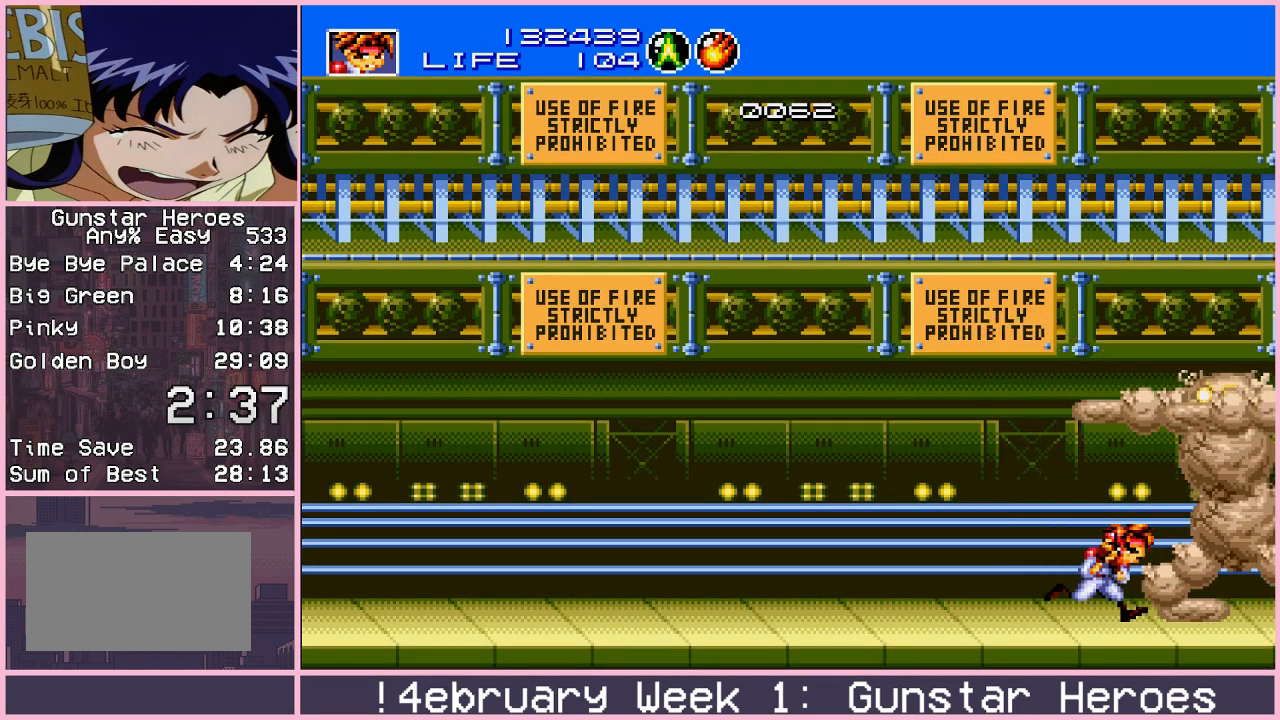
{"buttons": [], "left_stick": "right", "events": [[283, "CROSS", "down"], [350, "CROSS", "up"]]}
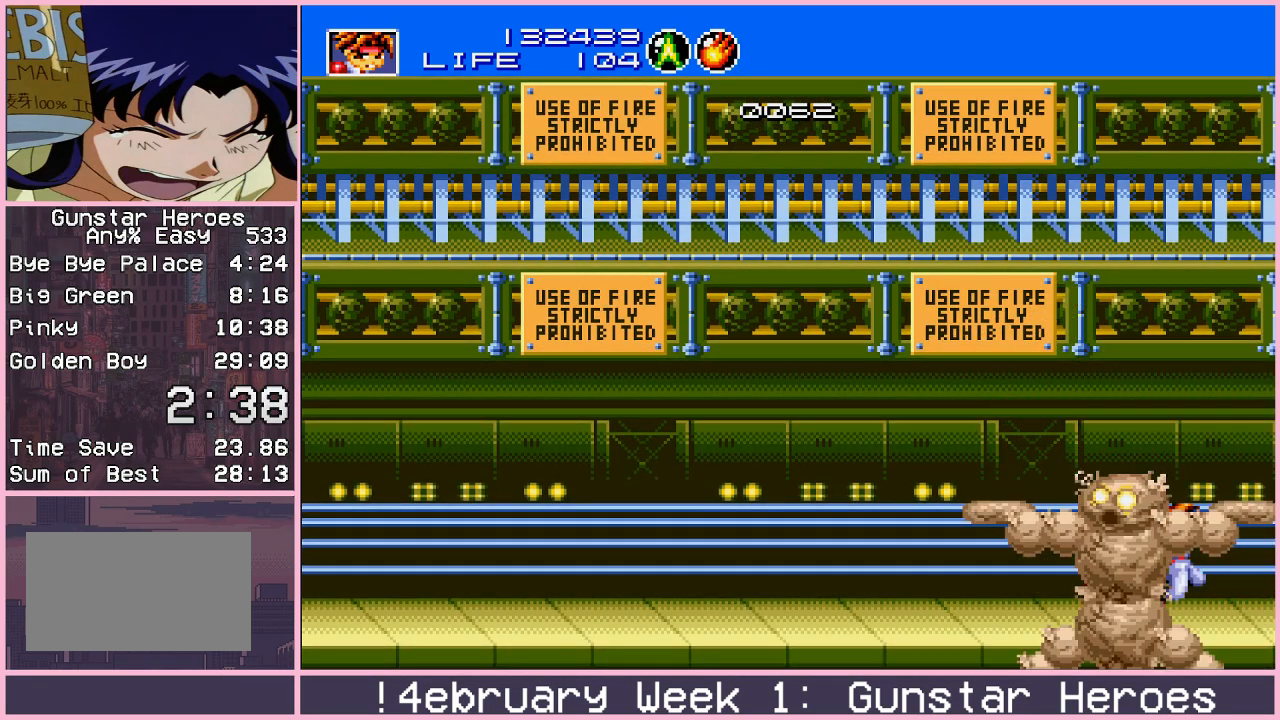
{"buttons": [], "left_stick": "right", "events": []}
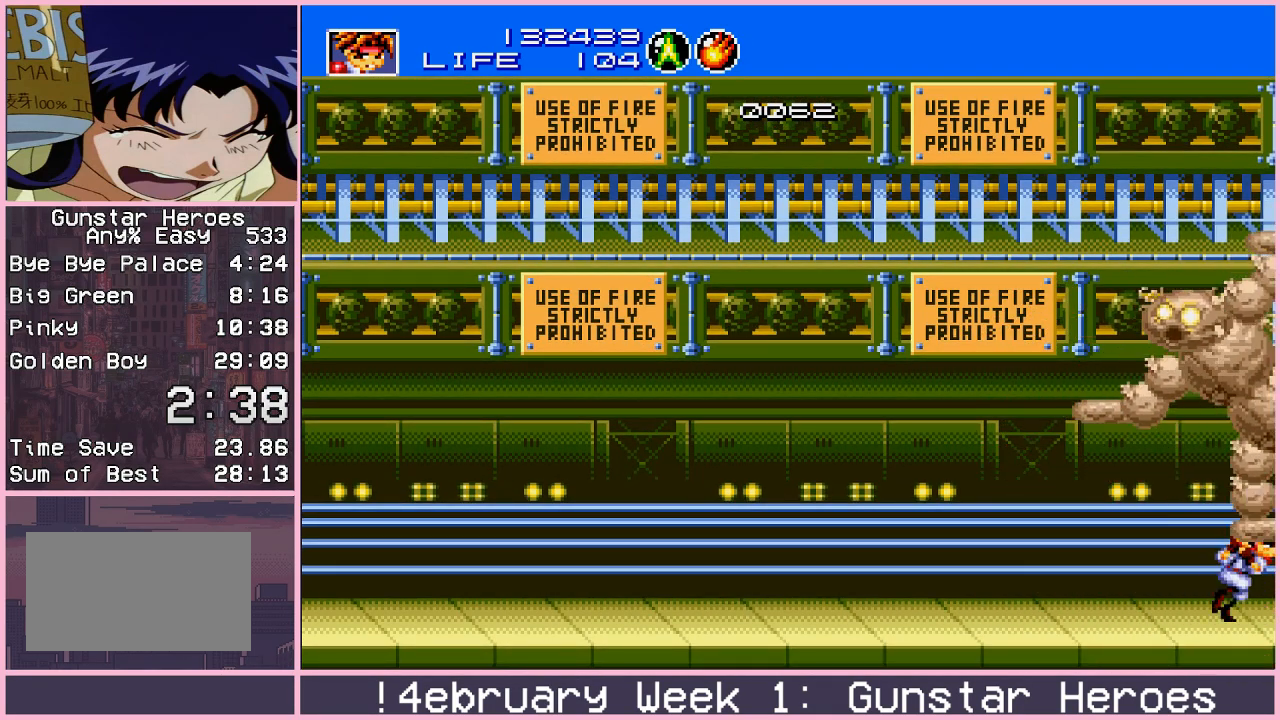
{"buttons": [], "left_stick": "up", "events": [[150, "left_stick", "center"], [417, "left_stick", "up"]]}
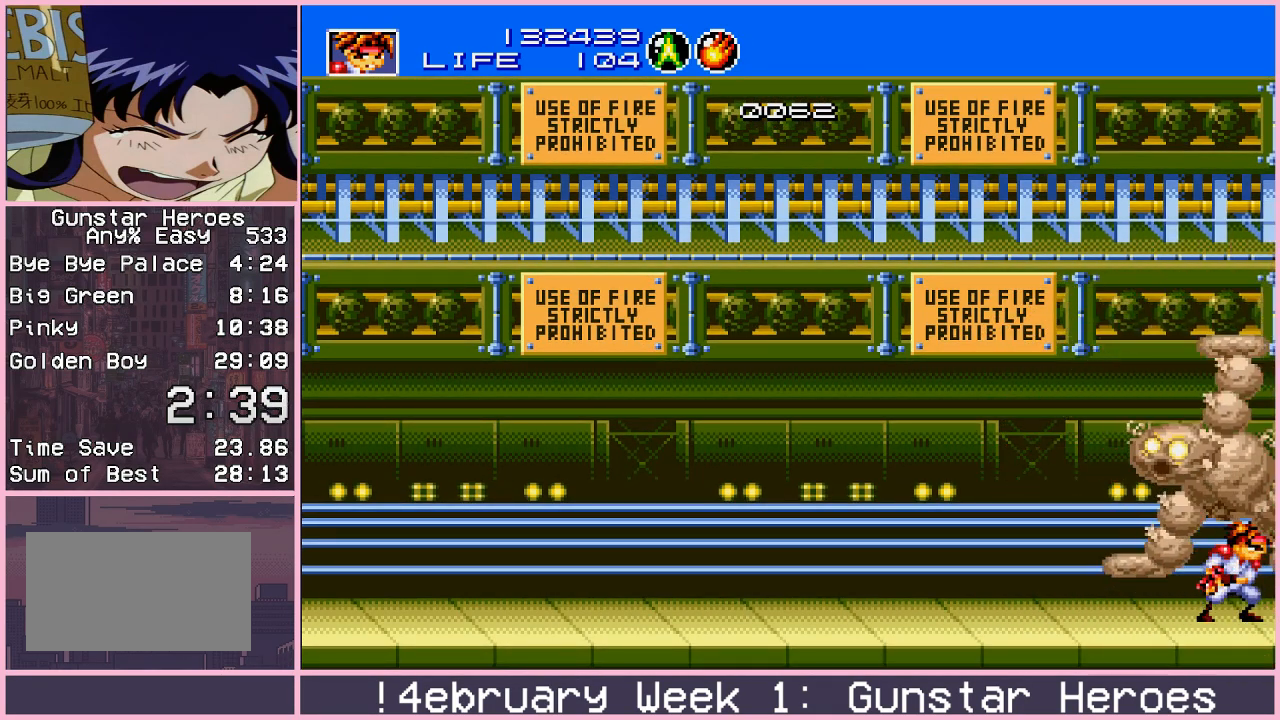
{"buttons": [], "left_stick": "up", "events": []}
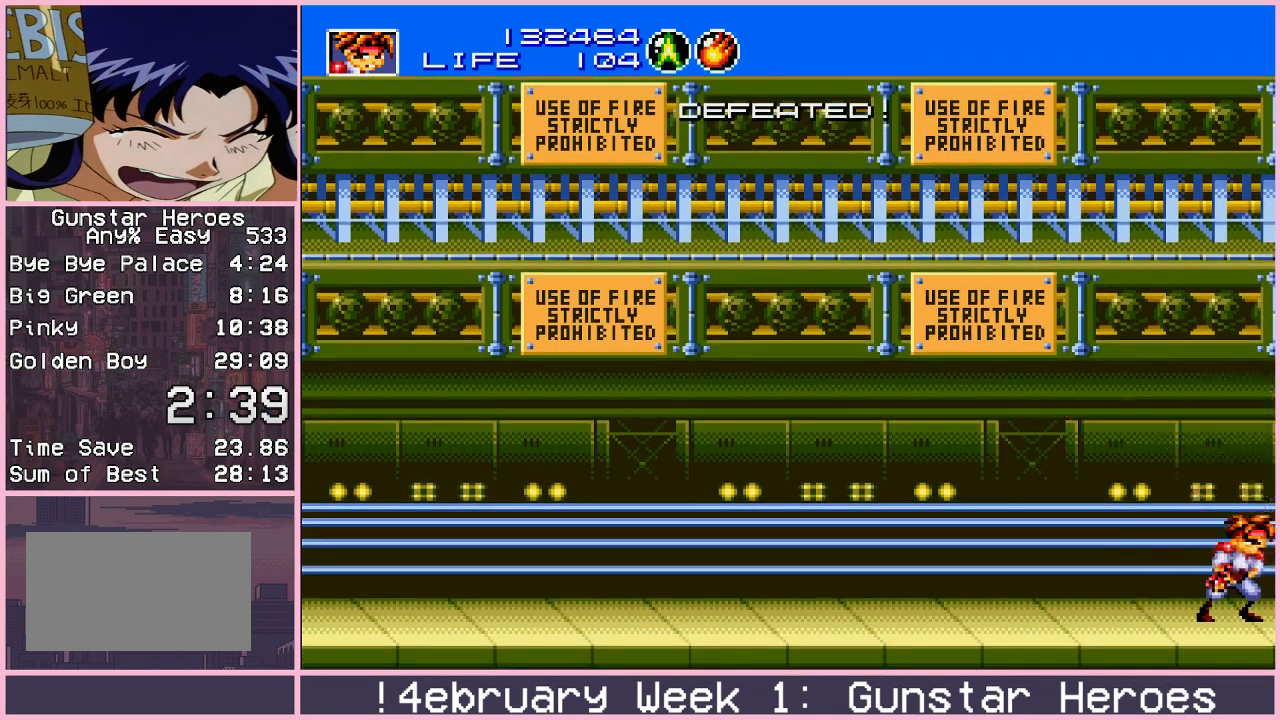
{"buttons": ["CIRCLE"], "left_stick": "up", "events": [[233, "CIRCLE", "down"]]}
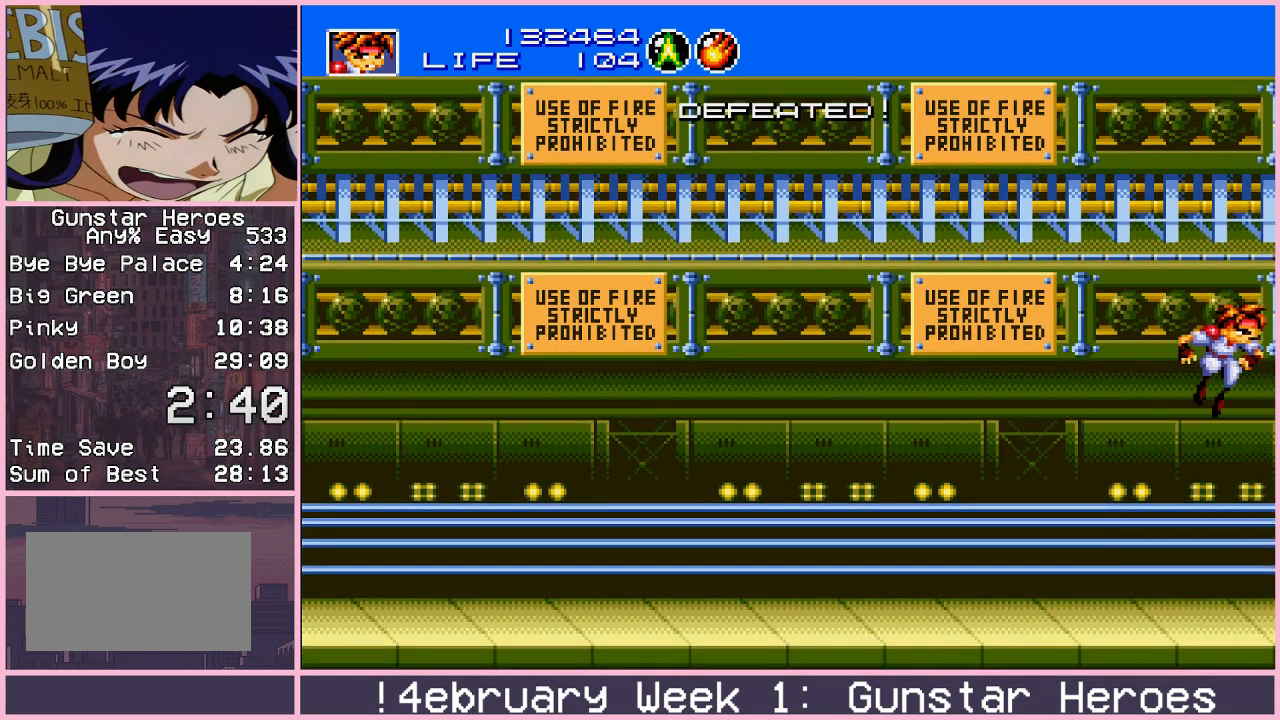
{"buttons": [], "left_stick": "center", "events": [[367, "CIRCLE", "up"], [417, "left_stick", "center"]]}
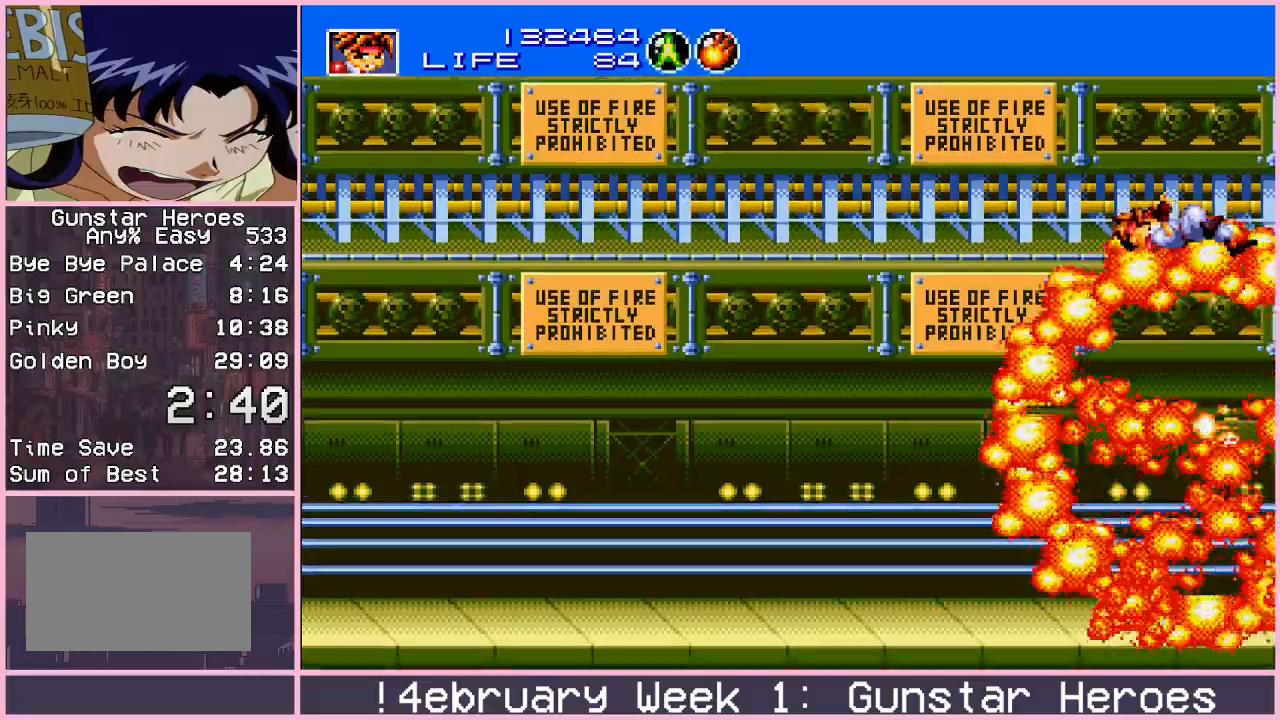
{"buttons": [], "left_stick": "center", "events": []}
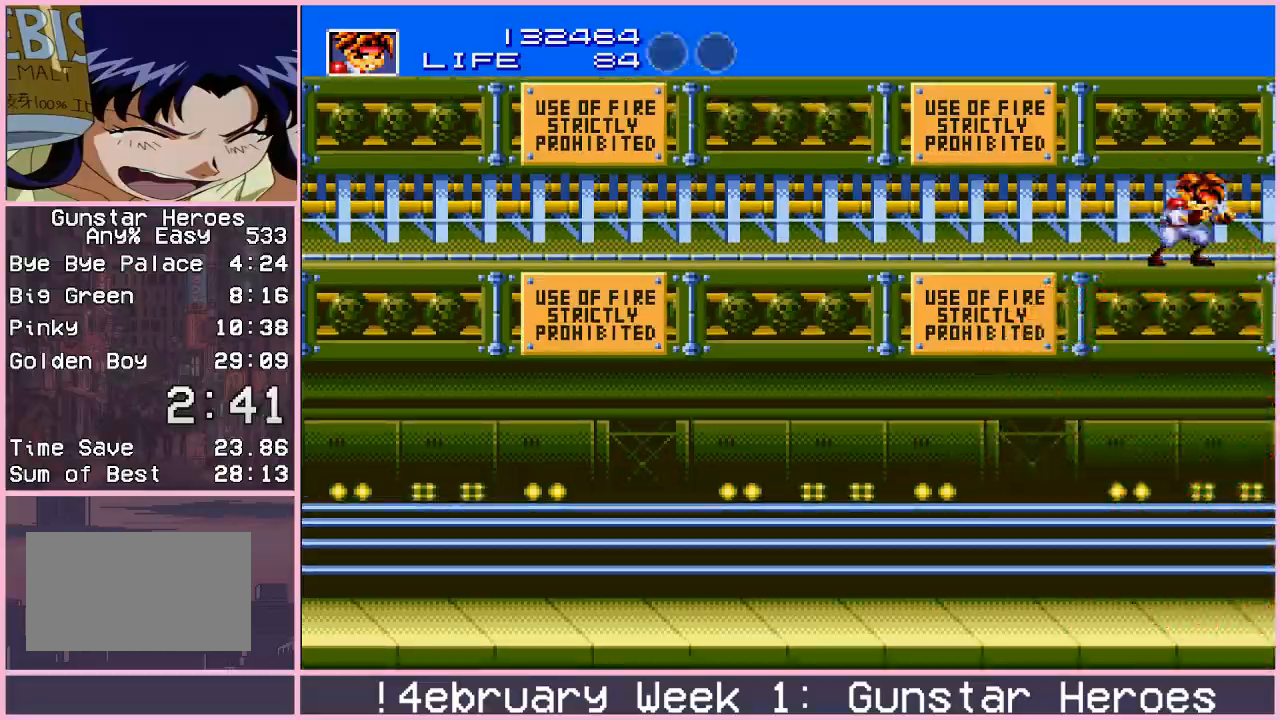
{"buttons": [], "left_stick": "down", "events": [[117, "left_stick", "left"], [200, "left_stick", "center"], [400, "left_stick", "right"], [467, "left_stick", "down"]]}
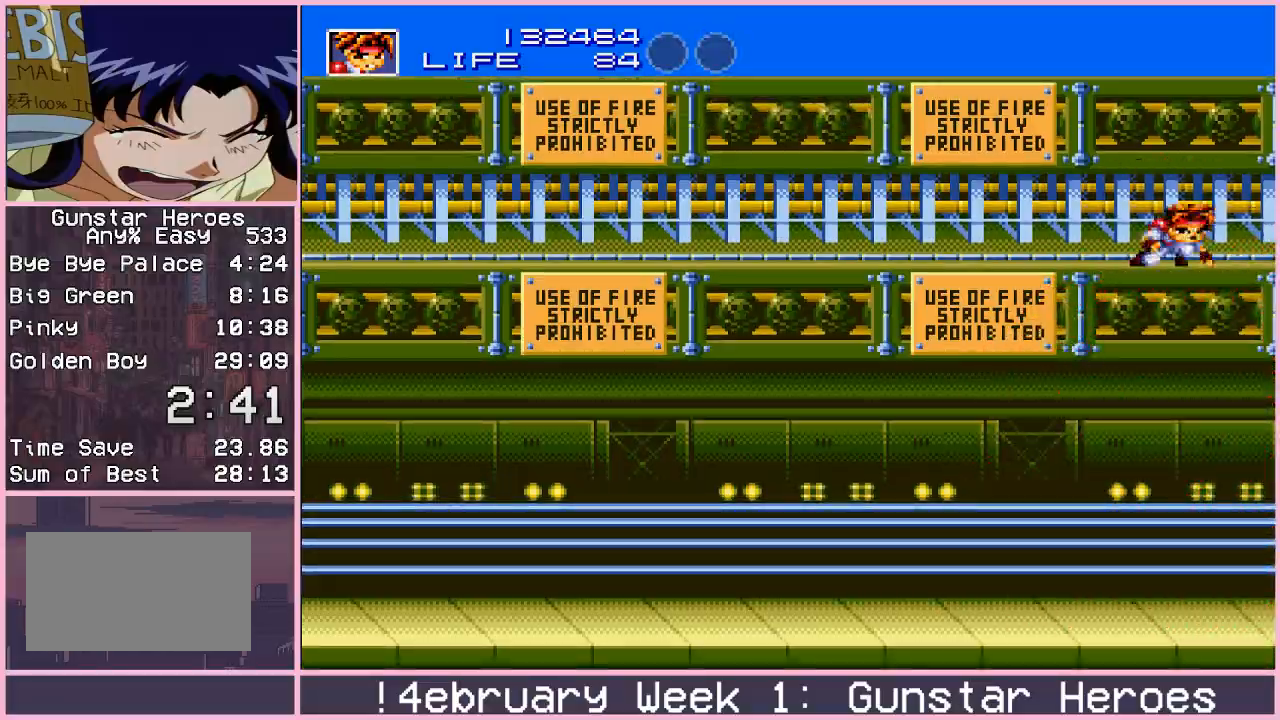
{"buttons": [], "left_stick": "center", "events": [[50, "left_stick", "left"], [83, "CROSS", "down"], [100, "left_stick", "center"], [133, "CROSS", "up"], [350, "CIRCLE", "down"], [433, "CIRCLE", "up"]]}
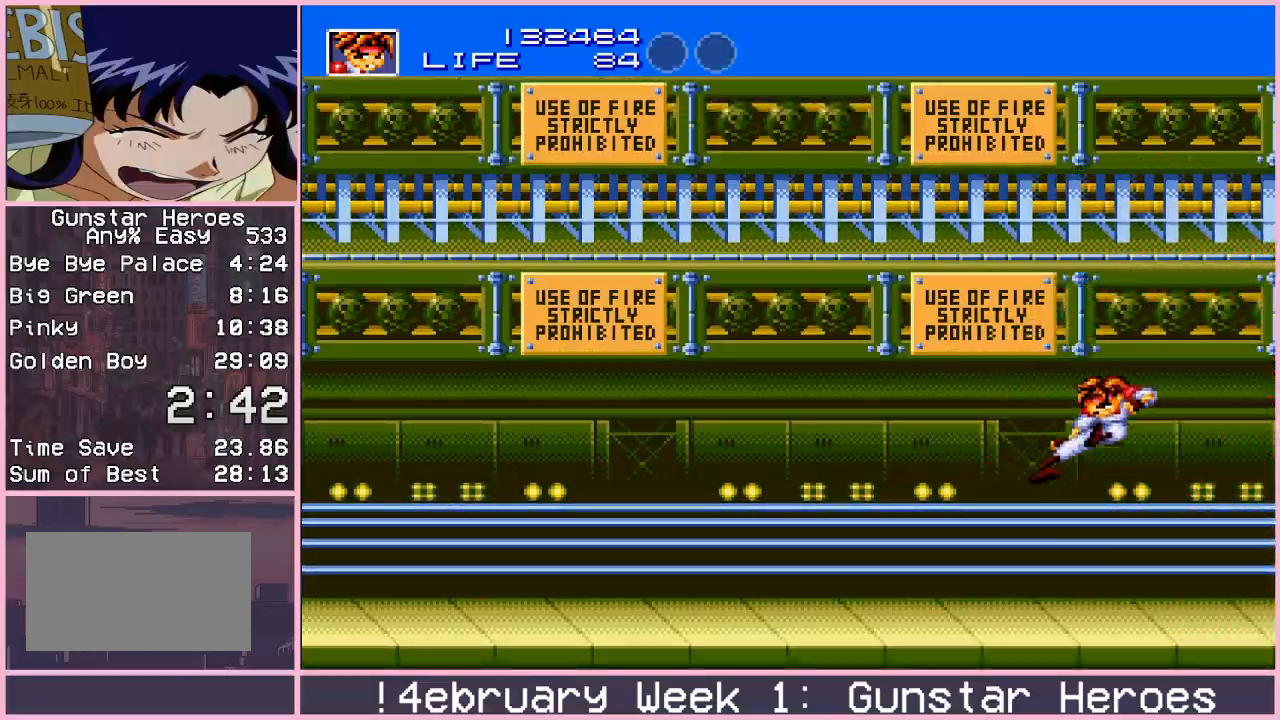
{"buttons": [], "left_stick": "center", "events": []}